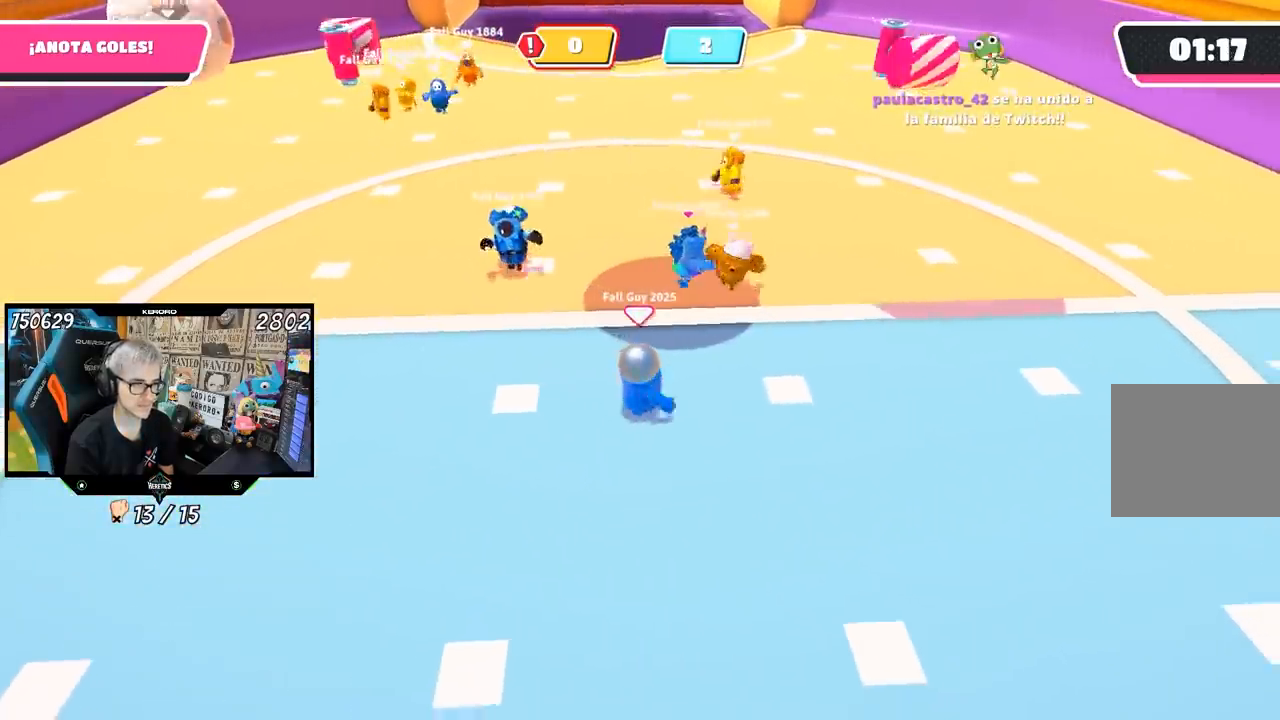
Gameplay with a controller (PlayStation layout); each line is a JSON object with the inputs held at the frame after it. "events" lists button and stick changes between this image and that frame as [ms after this image, input, new state], when the widget could be followed in between.
{"buttons": ["CROSS"], "left_stick": "up", "right_stick": "center", "events": [[167, "left_stick", "up"], [467, "CROSS", "down"]]}
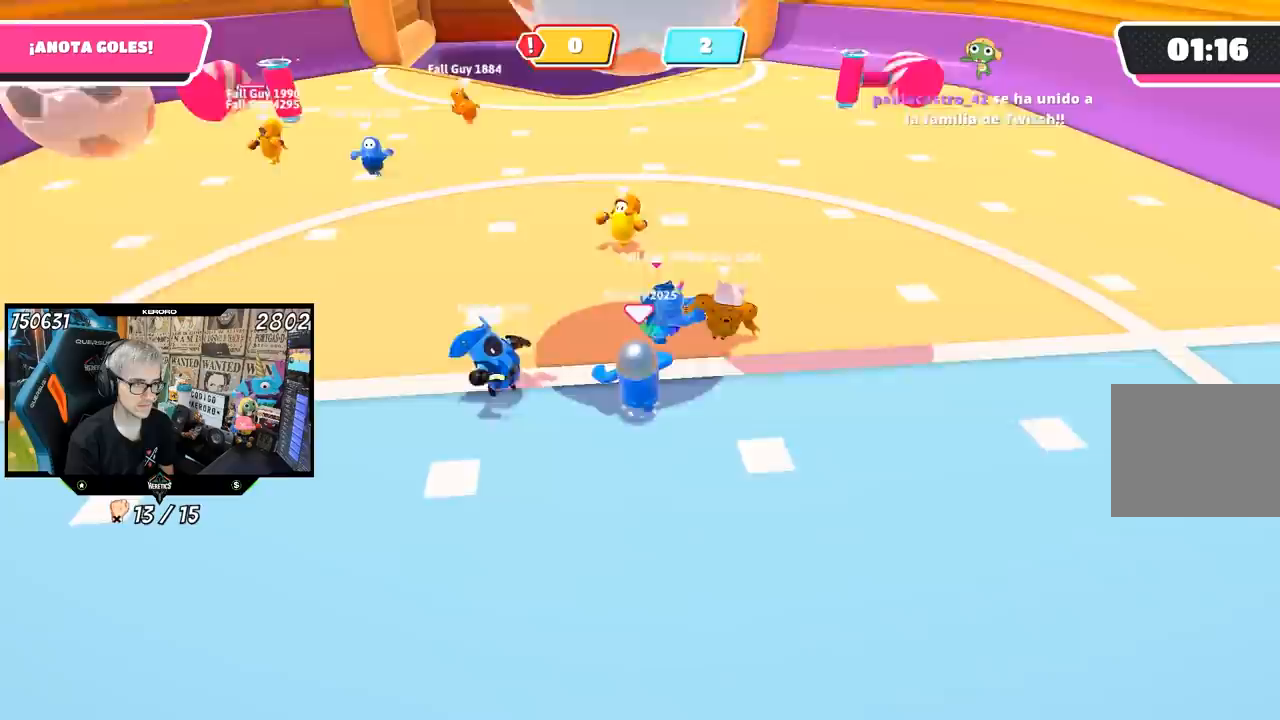
{"buttons": [], "left_stick": "center", "right_stick": "up", "events": [[100, "left_stick", "down"], [233, "CROSS", "up"], [300, "left_stick", "left"], [400, "left_stick", "center"], [433, "right_stick", "up"]]}
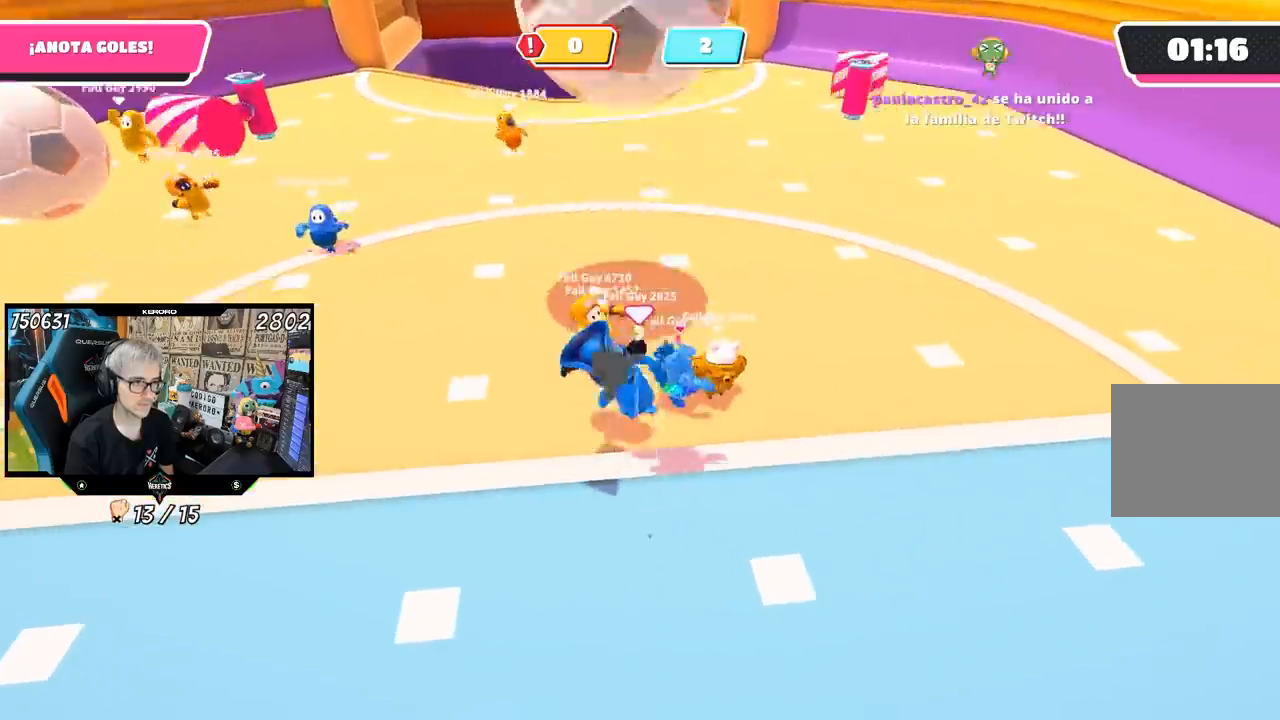
{"buttons": [], "left_stick": "down-left", "right_stick": "center", "events": [[100, "right_stick", "center"], [167, "left_stick", "up"], [367, "right_stick", "up"], [400, "left_stick", "center"], [467, "left_stick", "down-left"], [500, "right_stick", "center"]]}
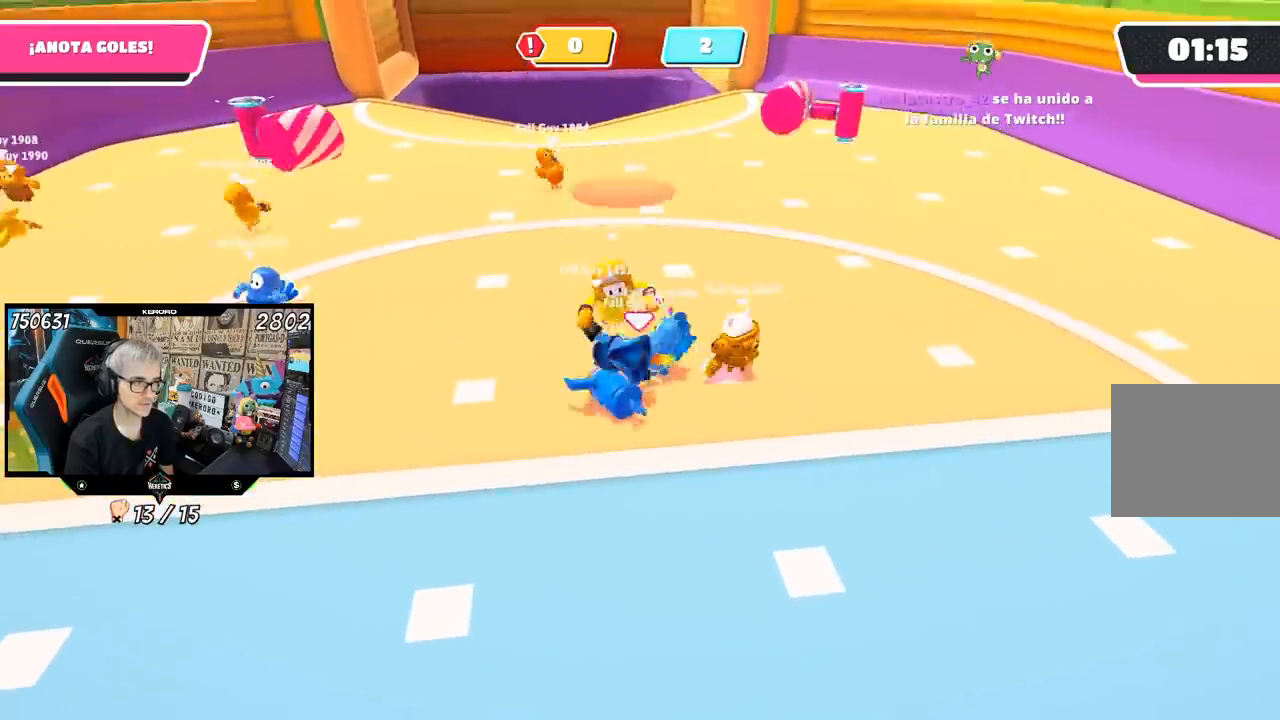
{"buttons": [], "left_stick": "down-left", "right_stick": "center", "events": [[167, "right_stick", "up"], [300, "right_stick", "center"]]}
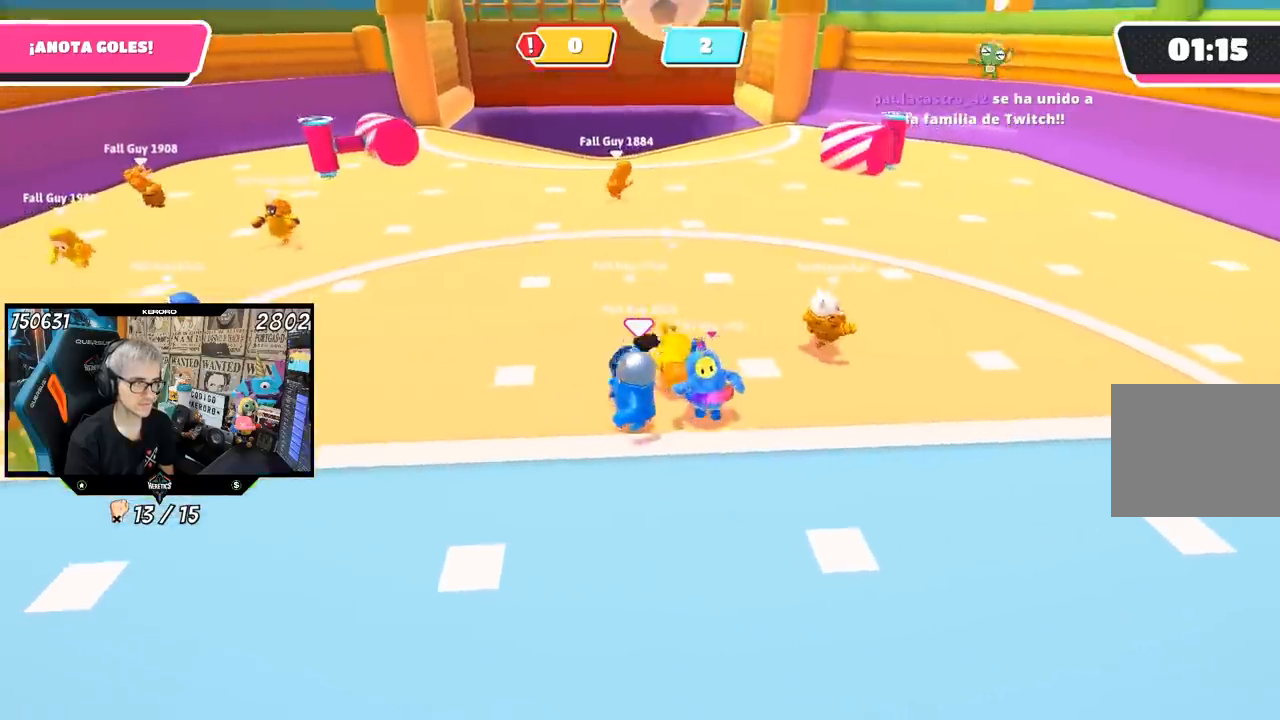
{"buttons": [], "left_stick": "down-right", "right_stick": "center", "events": [[33, "right_stick", "up"], [133, "right_stick", "center"], [467, "left_stick", "down-right"]]}
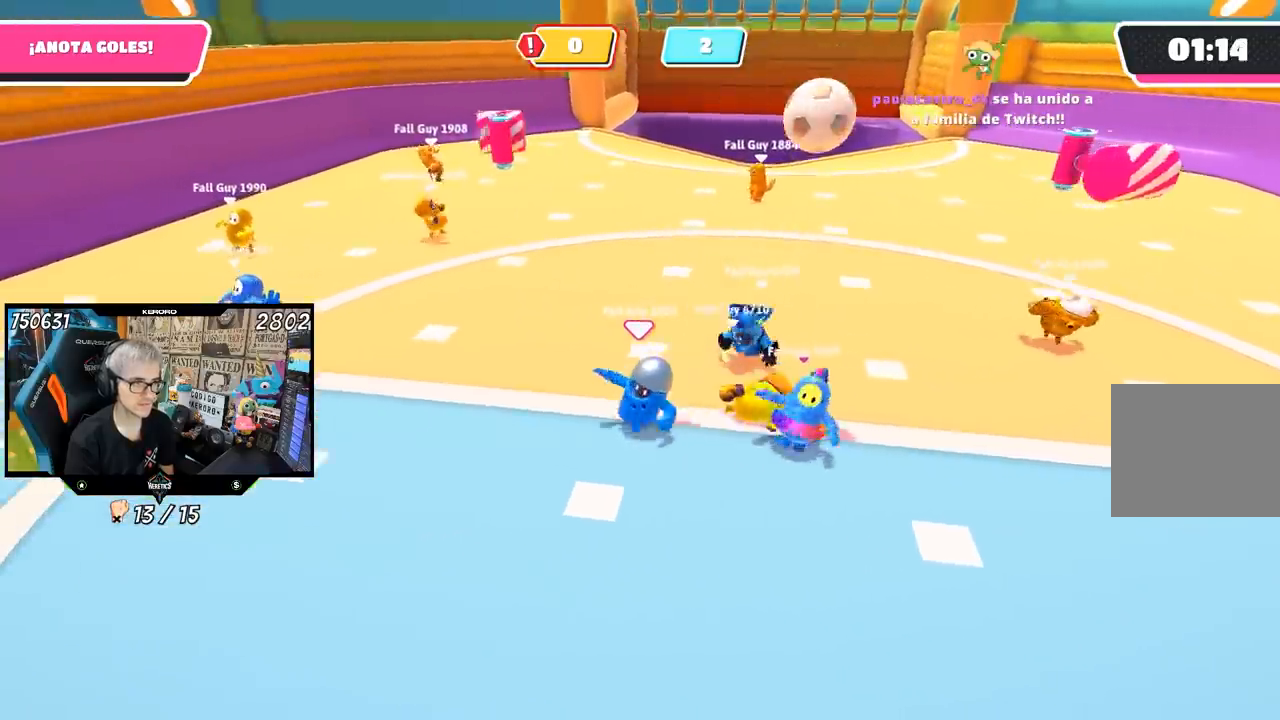
{"buttons": [], "left_stick": "right", "right_stick": "center", "events": [[217, "left_stick", "right"], [367, "right_stick", "down"], [467, "right_stick", "center"]]}
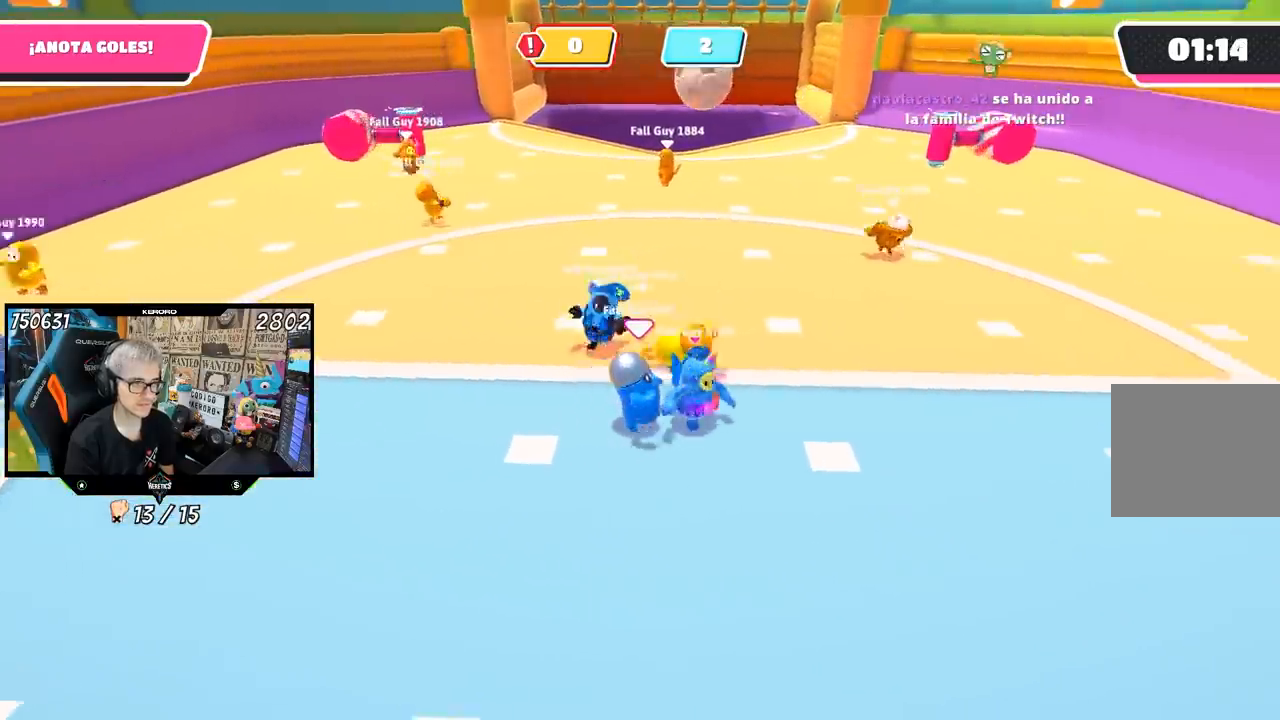
{"buttons": [], "left_stick": "down-left", "right_stick": "center", "events": [[167, "right_stick", "down-left"], [300, "right_stick", "center"], [367, "left_stick", "down"], [433, "left_stick", "down-left"]]}
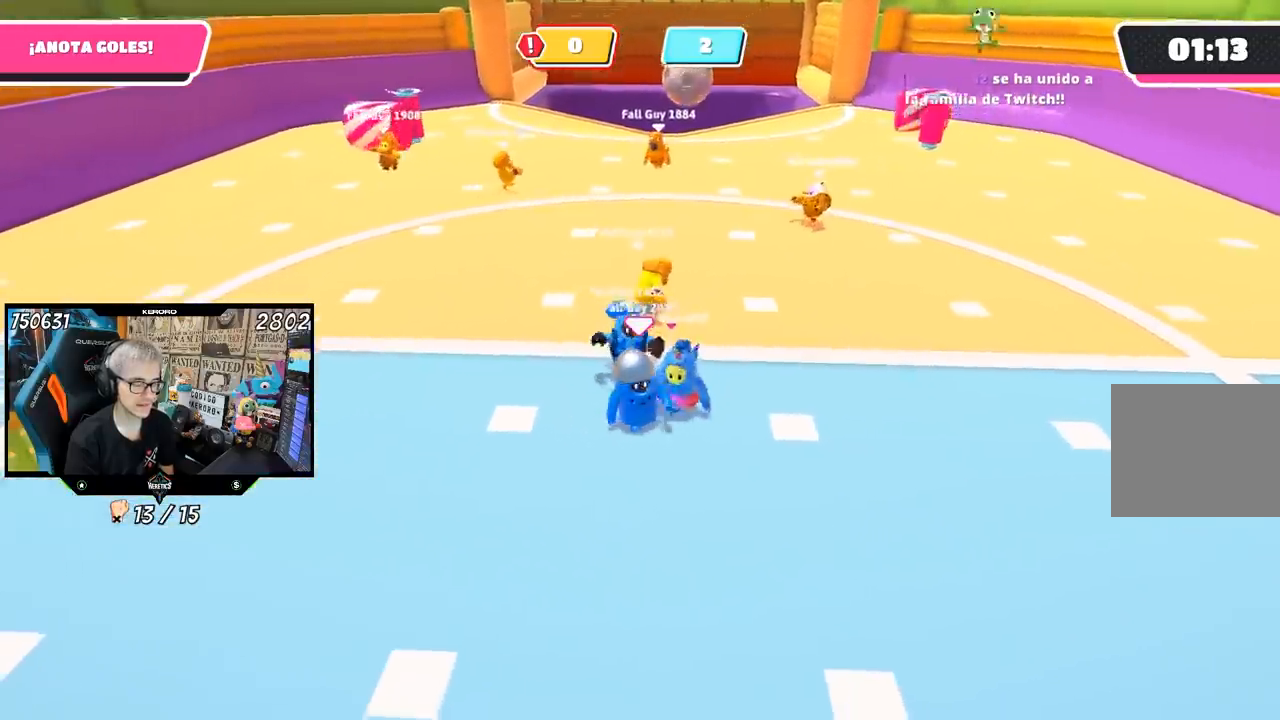
{"buttons": [], "left_stick": "up-right", "right_stick": "center", "events": [[33, "left_stick", "left"], [150, "right_stick", "down"], [267, "left_stick", "up"], [333, "right_stick", "center"], [417, "left_stick", "up-right"]]}
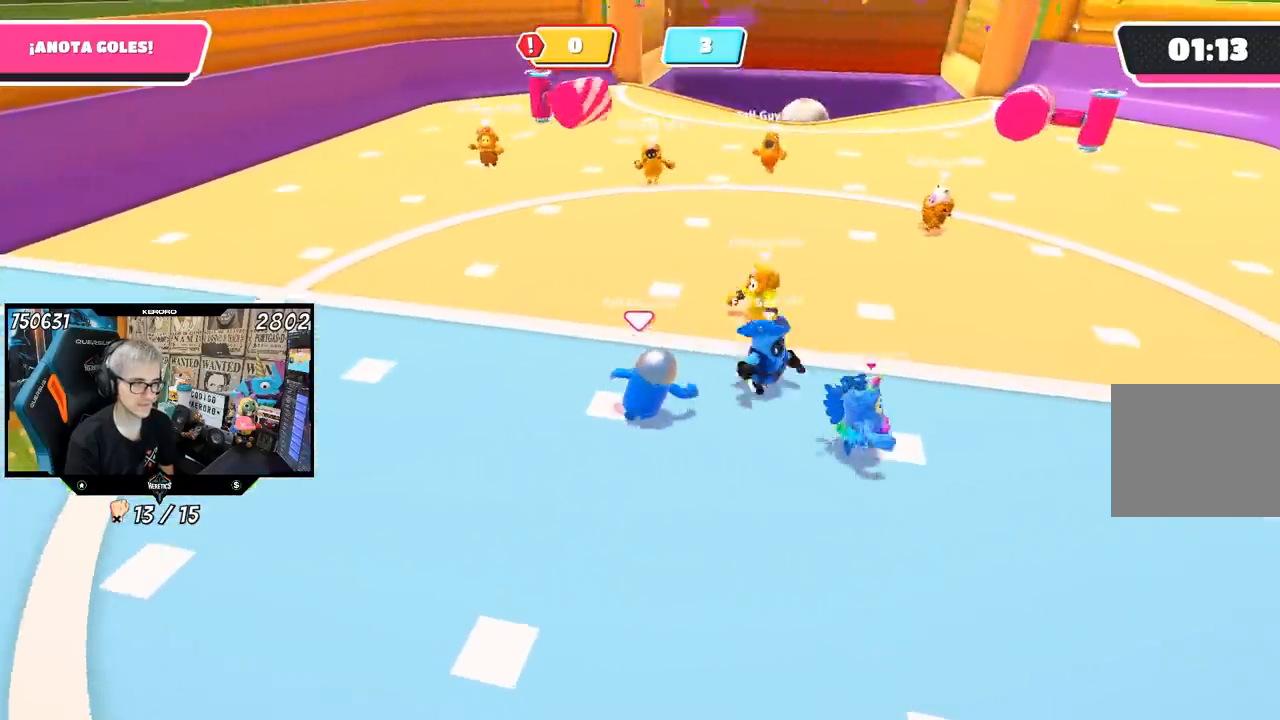
{"buttons": [], "left_stick": "down", "right_stick": "center", "events": [[50, "left_stick", "right"], [200, "left_stick", "down-right"], [433, "left_stick", "down"]]}
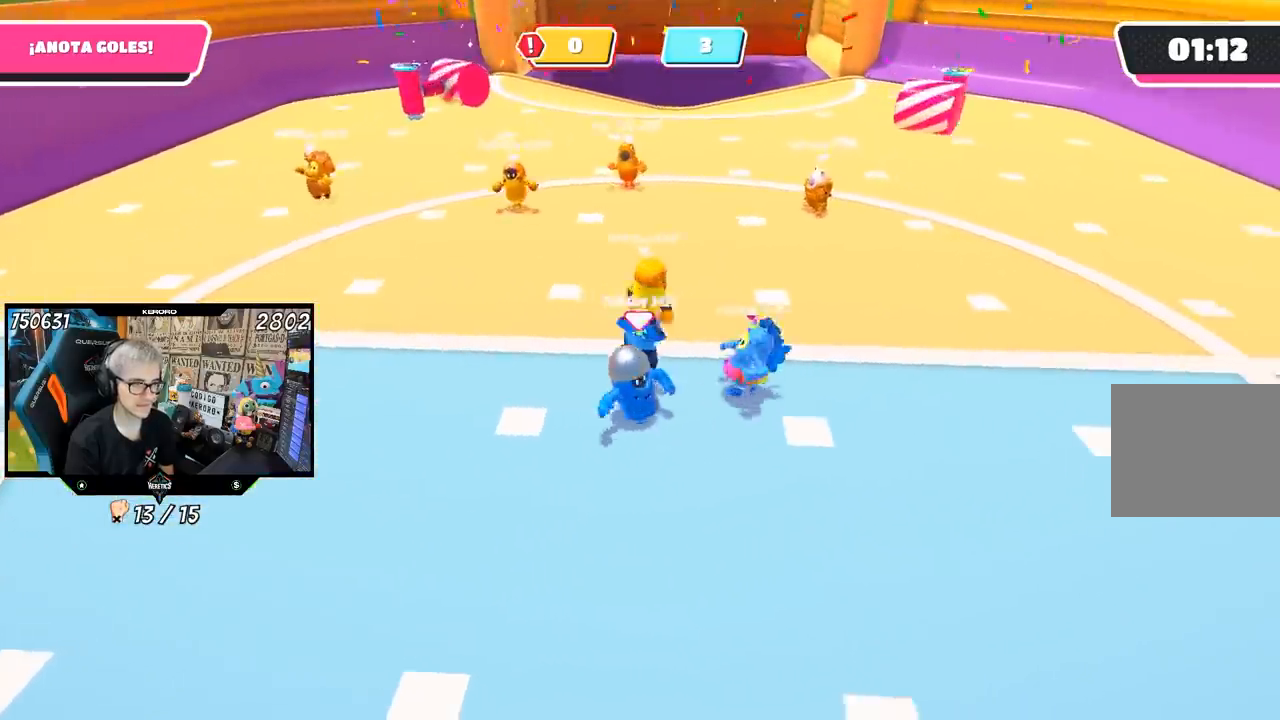
{"buttons": [], "left_stick": "up", "right_stick": "center", "events": [[100, "left_stick", "up-right"], [100, "right_stick", "down"], [267, "right_stick", "center"], [300, "left_stick", "left"], [467, "left_stick", "up"]]}
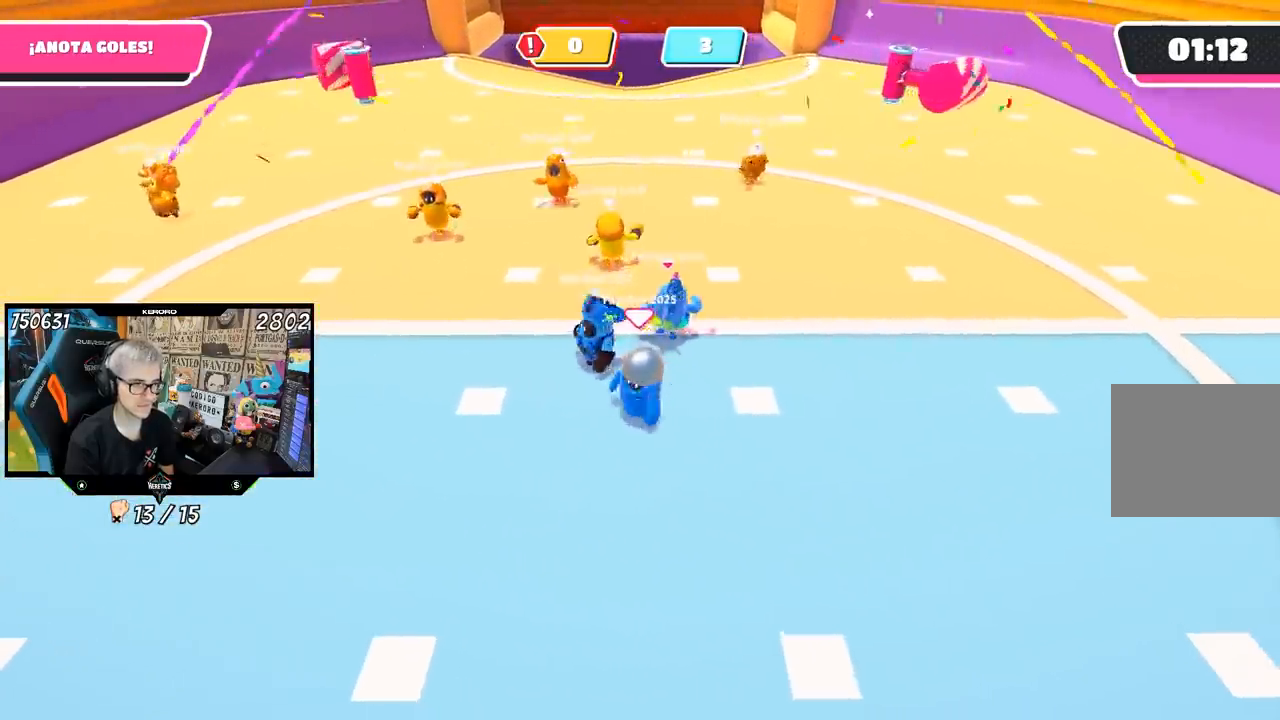
{"buttons": [], "left_stick": "right", "right_stick": "center", "events": [[67, "left_stick", "right"], [167, "left_stick", "down-left"], [267, "left_stick", "left"], [433, "left_stick", "right"]]}
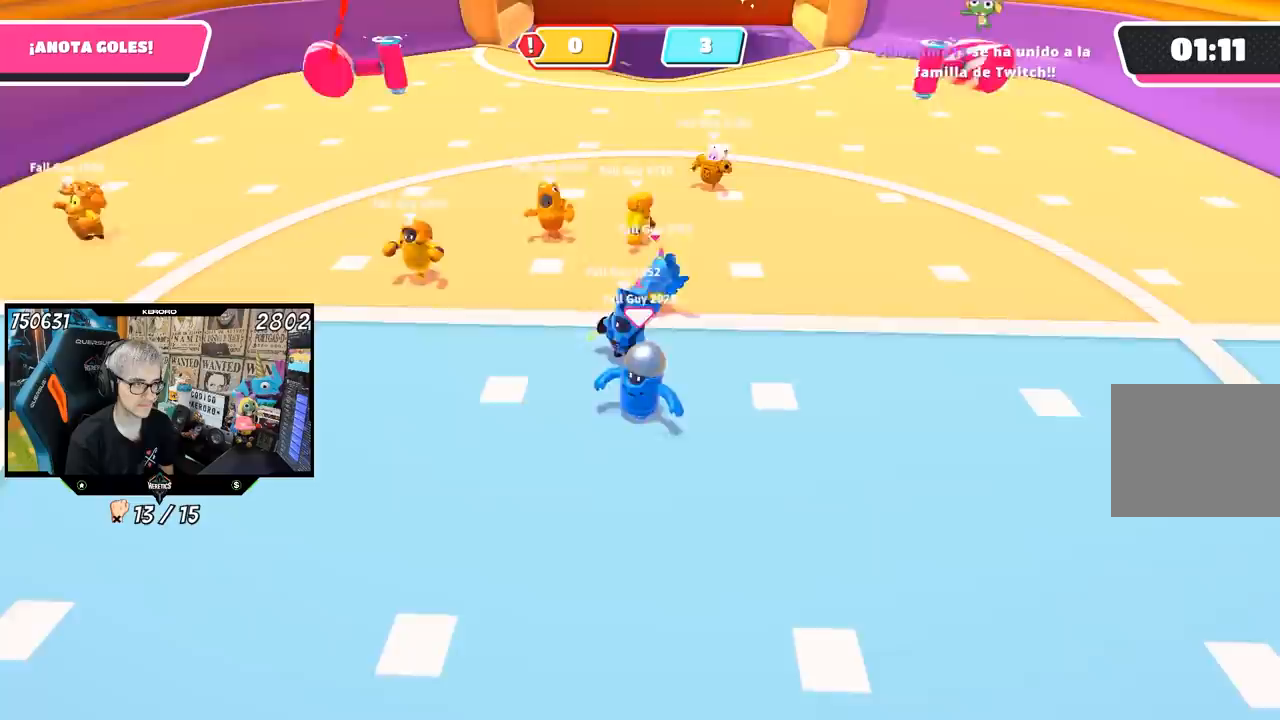
{"buttons": [], "left_stick": "left", "right_stick": "center", "events": [[100, "left_stick", "left"], [333, "left_stick", "right"], [500, "left_stick", "left"]]}
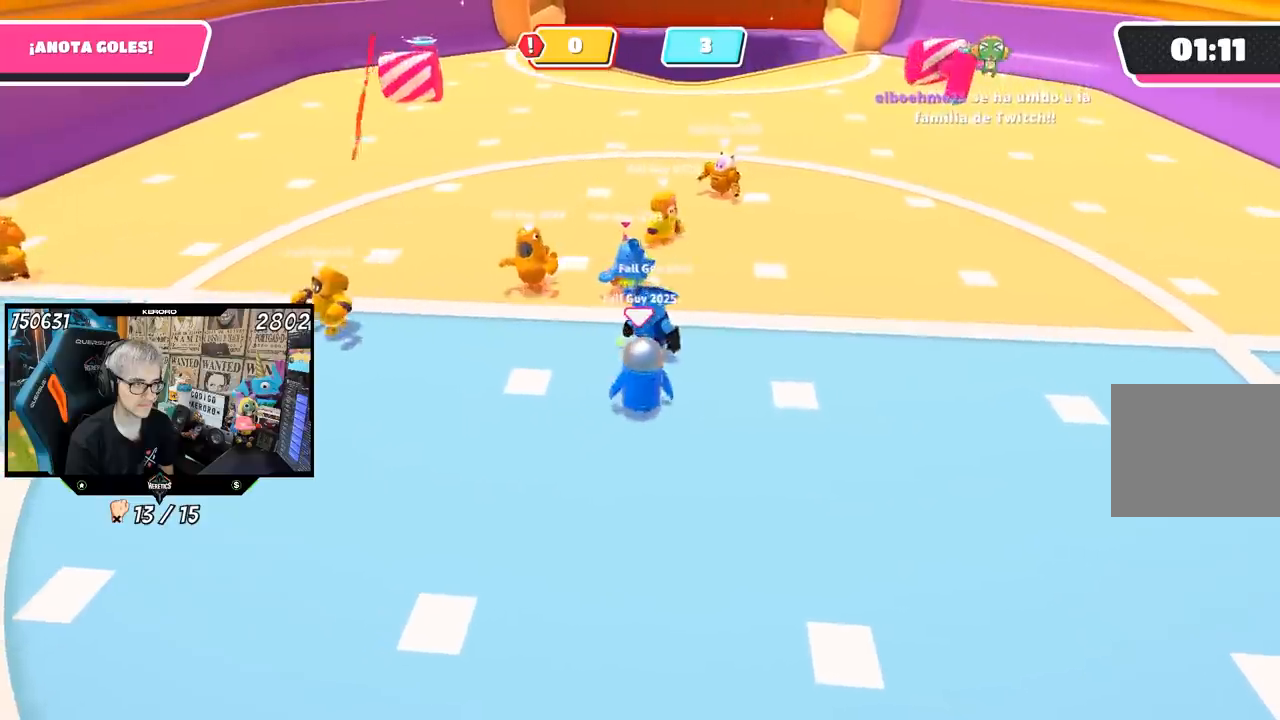
{"buttons": [], "left_stick": "right", "right_stick": "center", "events": [[133, "left_stick", "right"]]}
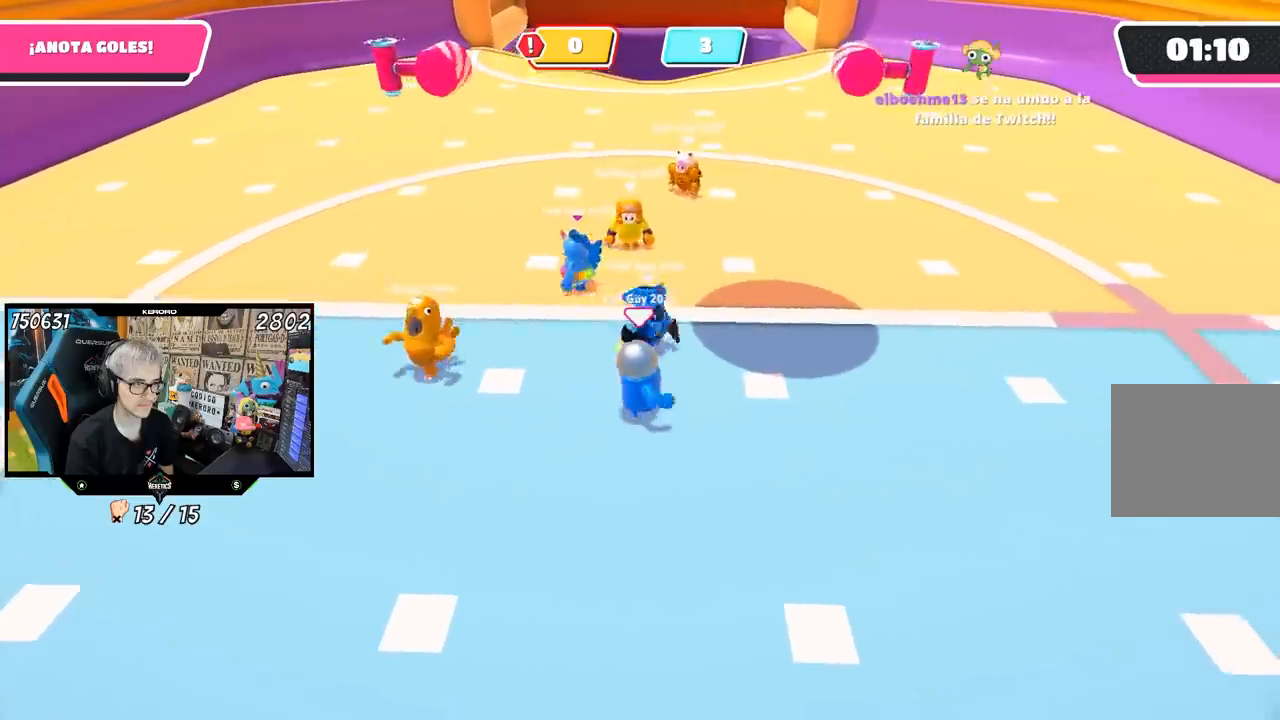
{"buttons": ["CROSS"], "left_stick": "up", "right_stick": "center", "events": [[33, "left_stick", "up-right"], [433, "left_stick", "up"], [467, "CROSS", "down"]]}
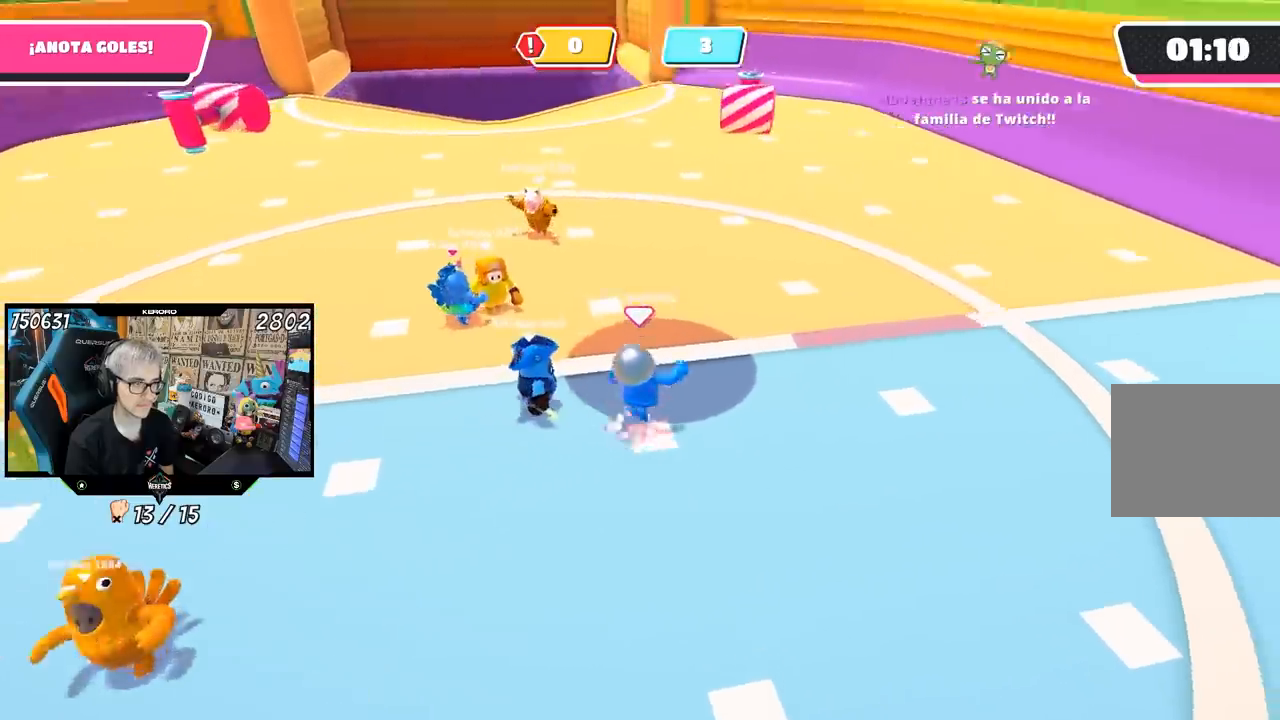
{"buttons": [], "left_stick": "up-left", "right_stick": "up", "events": [[67, "left_stick", "left"], [167, "CROSS", "up"], [283, "left_stick", "up-left"], [333, "right_stick", "up"]]}
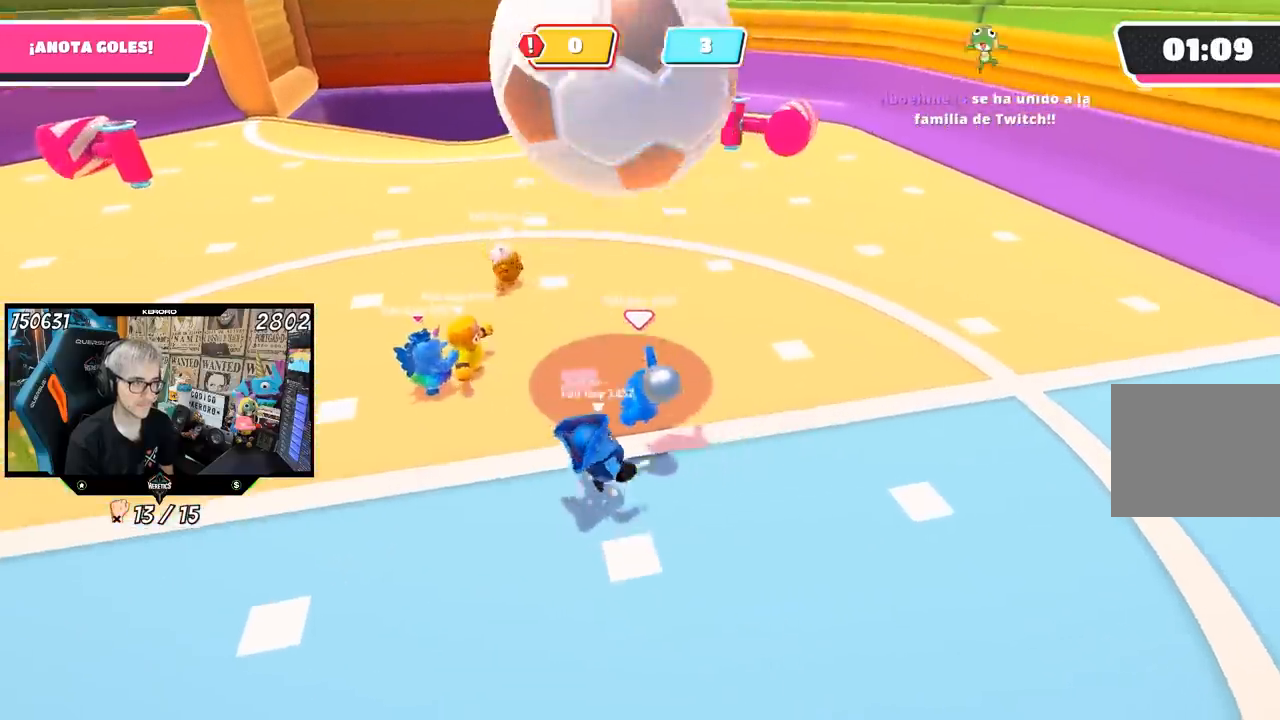
{"buttons": [], "left_stick": "down-left", "right_stick": "center", "events": [[133, "right_stick", "center"], [167, "left_stick", "center"], [400, "left_stick", "down-left"]]}
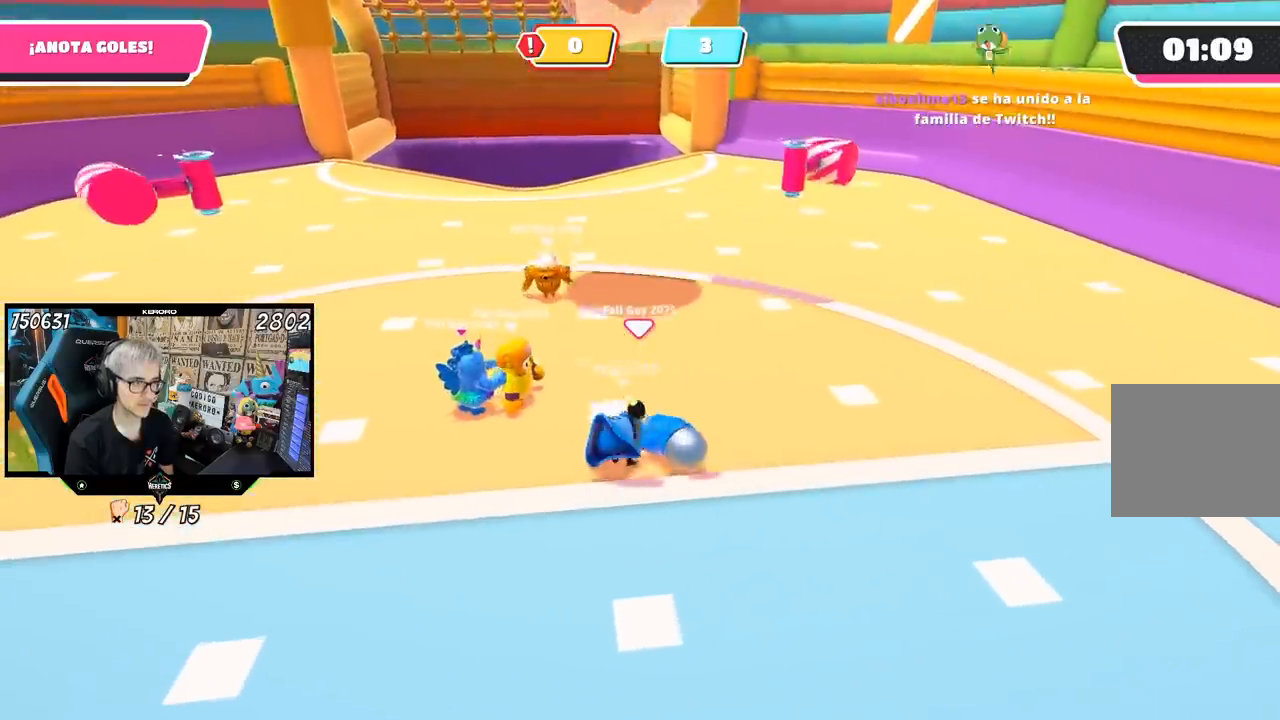
{"buttons": [], "left_stick": "left", "right_stick": "up-left", "events": [[67, "left_stick", "left"], [83, "right_stick", "up"], [200, "right_stick", "center"], [383, "left_stick", "down-left"], [467, "right_stick", "up-left"], [500, "left_stick", "left"]]}
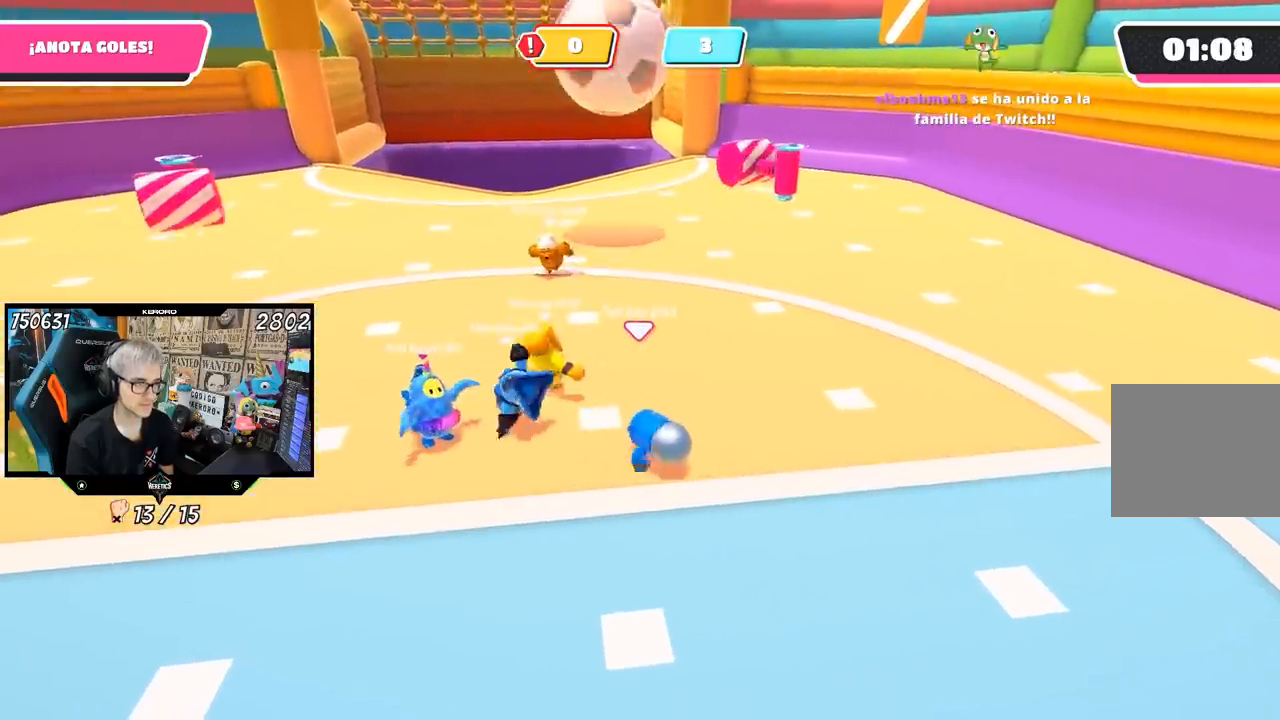
{"buttons": [], "left_stick": "down-left", "right_stick": "center", "events": [[33, "right_stick", "center"], [300, "left_stick", "down"], [300, "right_stick", "left"], [433, "right_stick", "center"], [467, "left_stick", "down-left"]]}
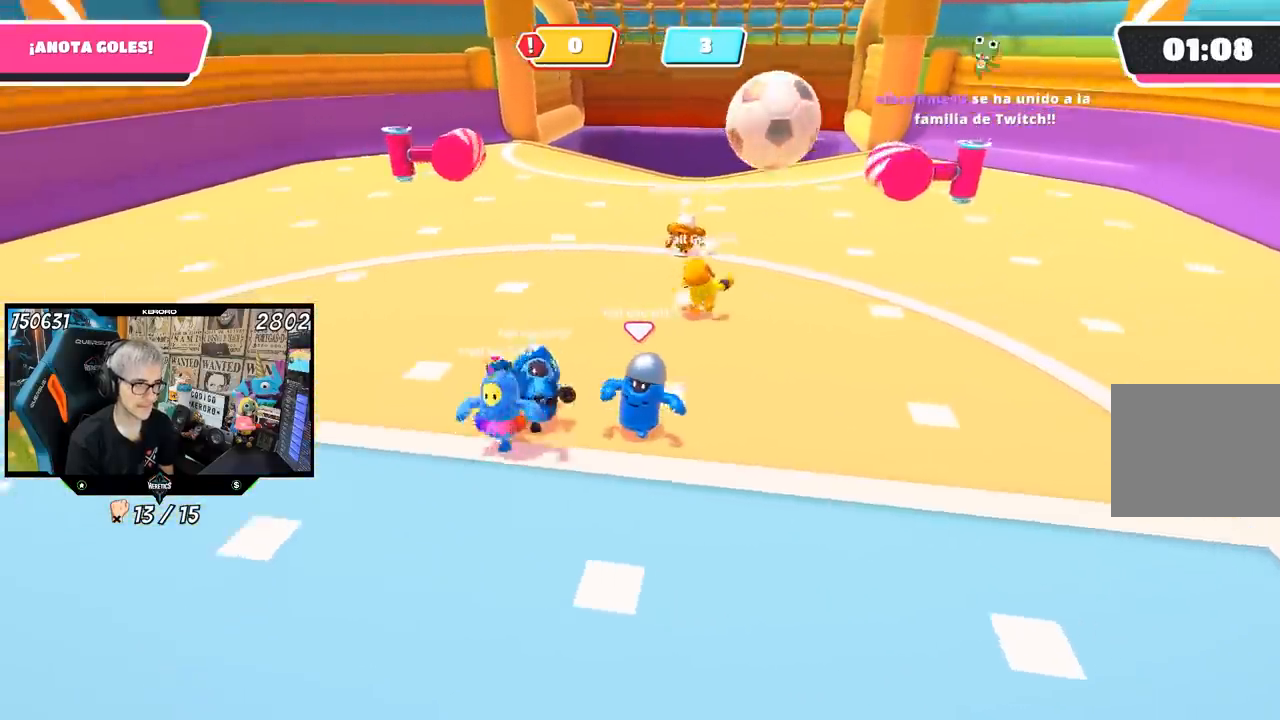
{"buttons": [], "left_stick": "left", "right_stick": "center", "events": [[67, "left_stick", "left"], [67, "right_stick", "down-right"], [167, "right_stick", "center"], [367, "right_stick", "down"], [500, "right_stick", "center"]]}
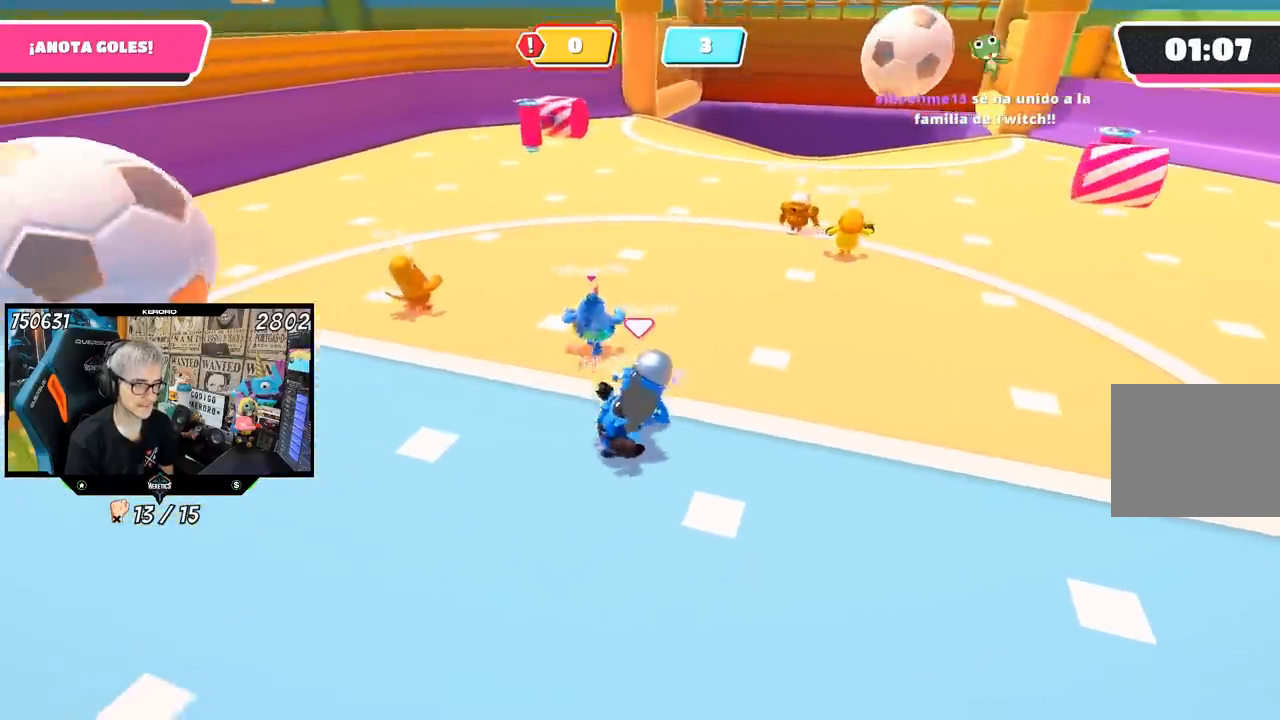
{"buttons": [], "left_stick": "down-right", "right_stick": "center", "events": [[167, "left_stick", "up-right"], [200, "right_stick", "down-right"], [267, "left_stick", "right"], [300, "right_stick", "center"], [433, "left_stick", "down-right"]]}
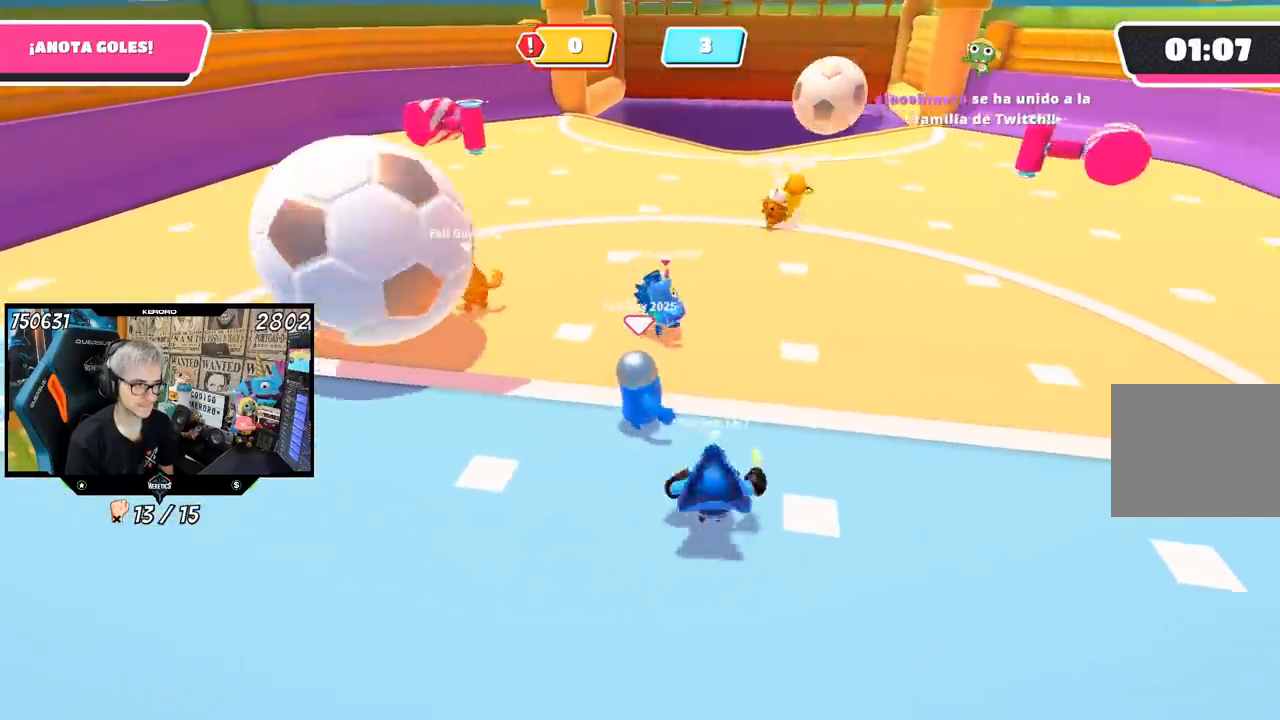
{"buttons": [], "left_stick": "down-right", "right_stick": "center", "events": [[167, "left_stick", "down-left"], [367, "left_stick", "up"], [500, "left_stick", "down-right"]]}
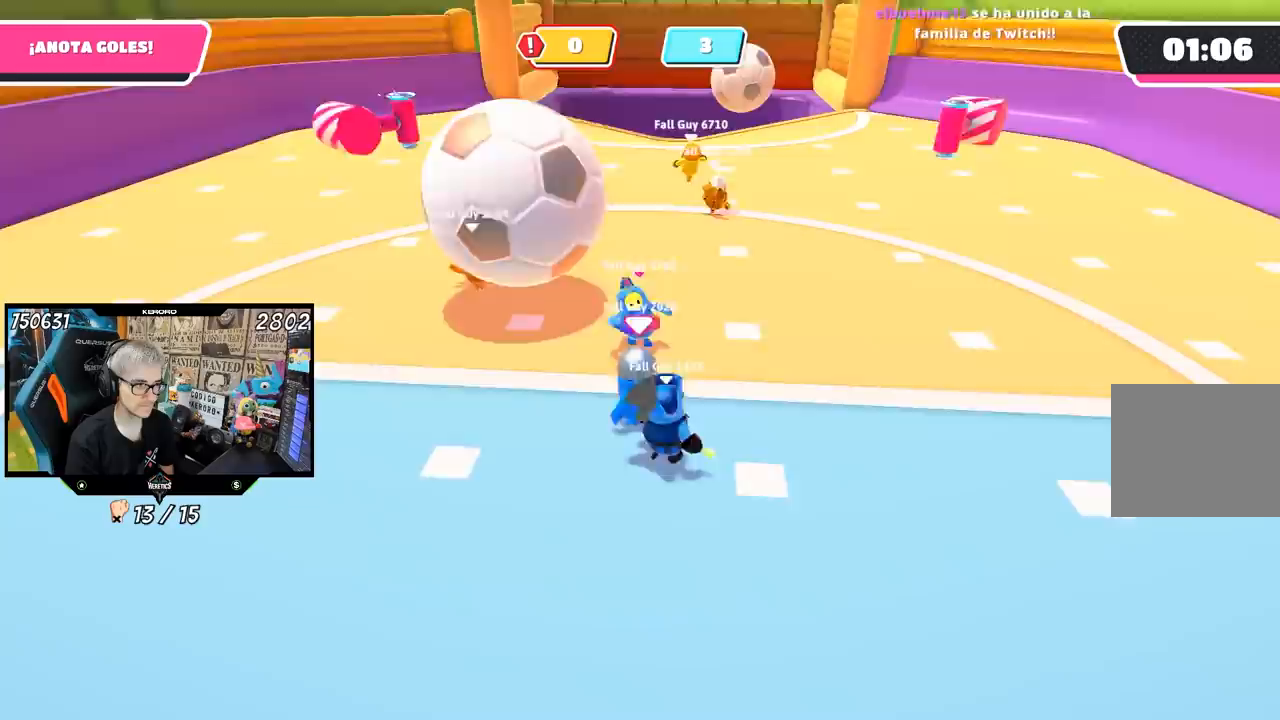
{"buttons": [], "left_stick": "down-left", "right_stick": "center", "events": [[33, "right_stick", "up"], [200, "right_stick", "center"], [500, "left_stick", "down-left"]]}
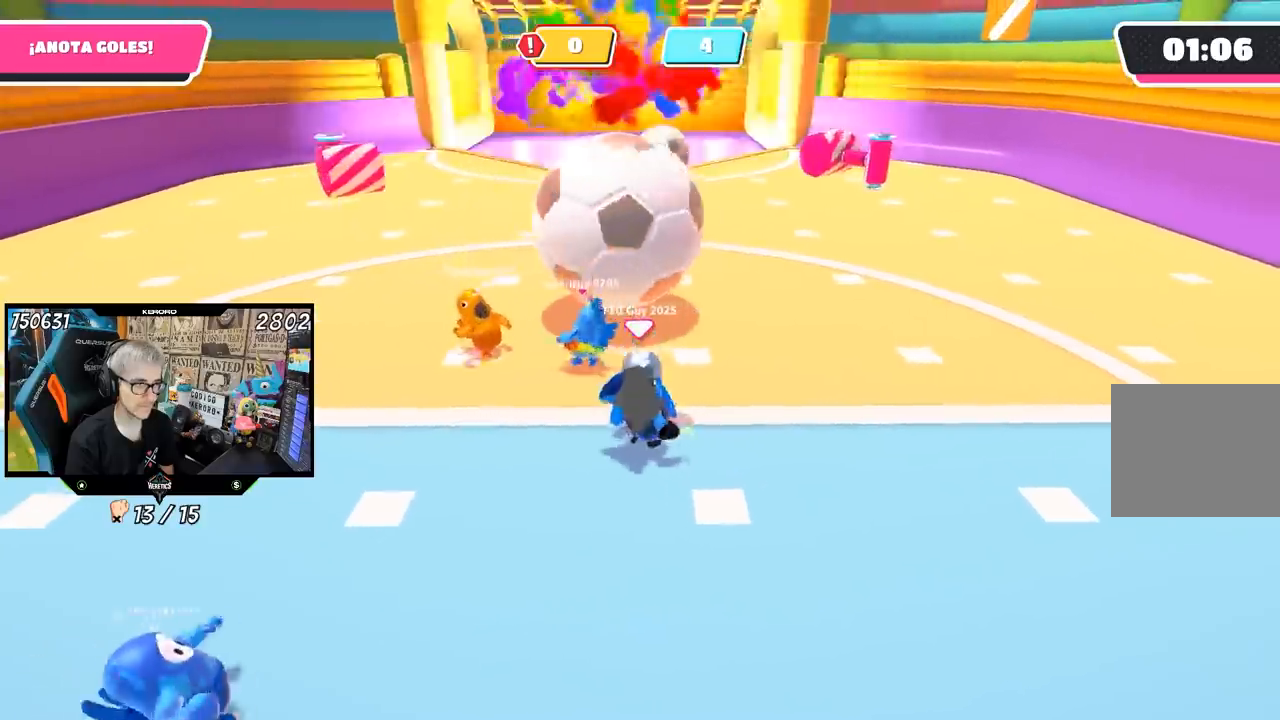
{"buttons": [], "left_stick": "down-left", "right_stick": "center", "events": [[33, "right_stick", "down"], [167, "right_stick", "center"], [267, "left_stick", "down"], [467, "left_stick", "down-left"]]}
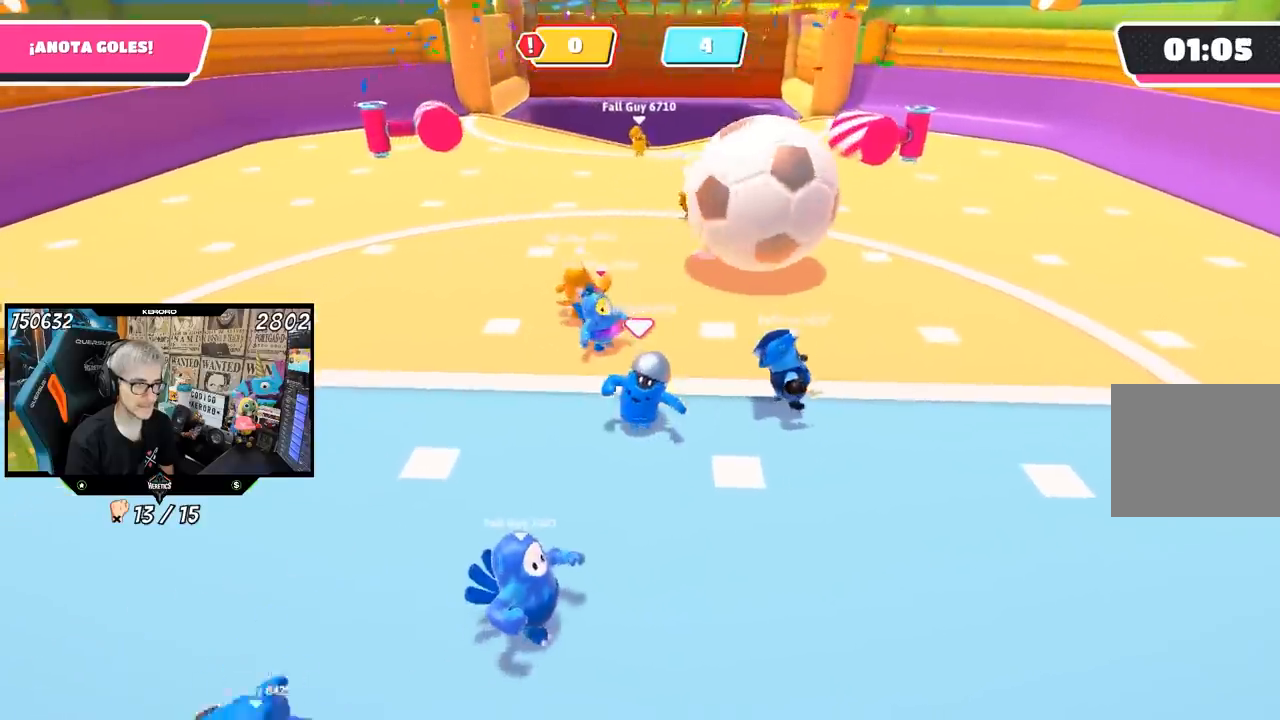
{"buttons": [], "left_stick": "up", "right_stick": "center", "events": [[100, "right_stick", "down"], [133, "left_stick", "down"], [300, "left_stick", "left"], [400, "left_stick", "up"], [467, "right_stick", "center"]]}
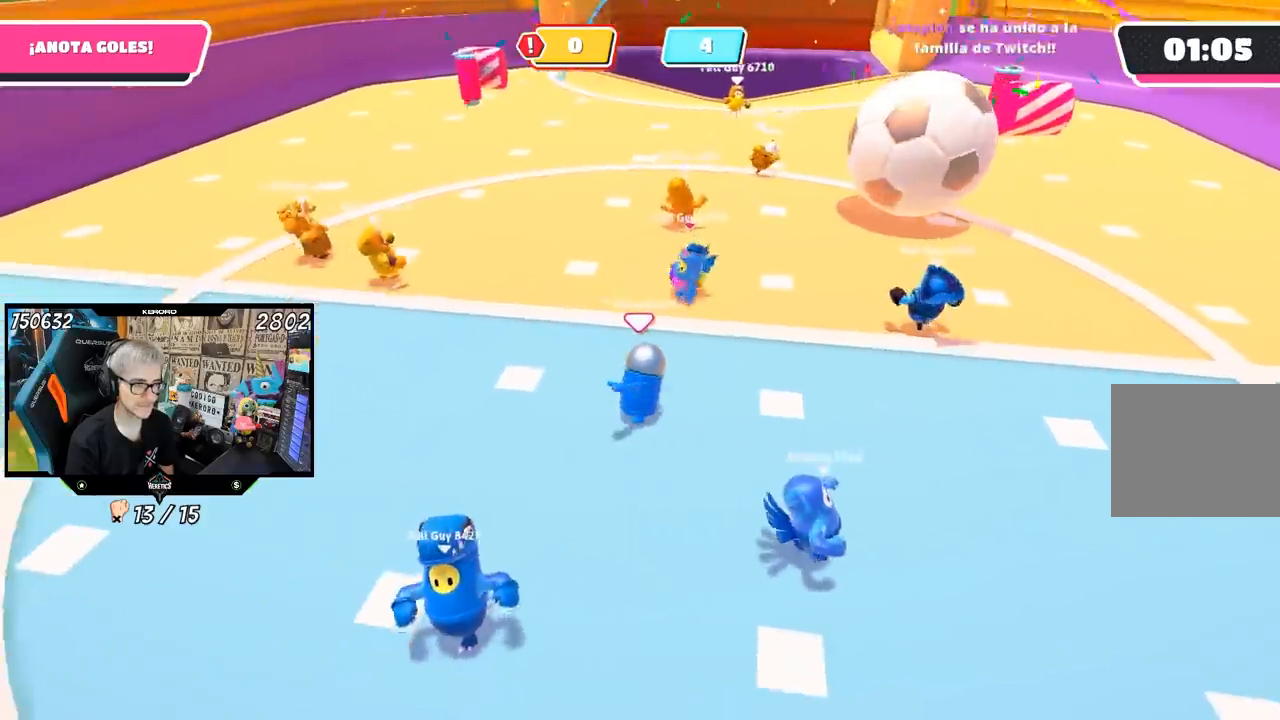
{"buttons": [], "left_stick": "up-left", "right_stick": "center", "events": [[33, "left_stick", "up-right"], [133, "left_stick", "right"], [333, "left_stick", "down"], [400, "left_stick", "left"], [500, "left_stick", "up-left"]]}
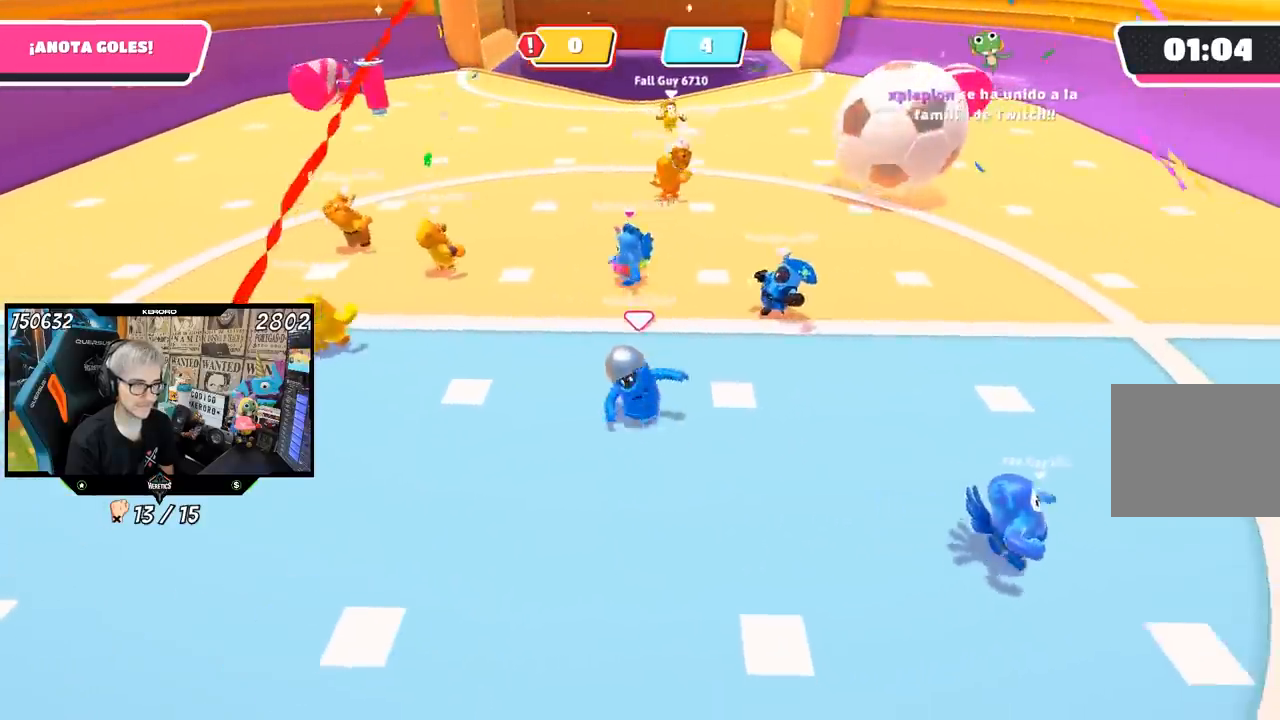
{"buttons": [], "left_stick": "left", "right_stick": "center", "events": [[33, "left_stick", "up"], [200, "left_stick", "right"], [300, "left_stick", "down"], [417, "left_stick", "left"]]}
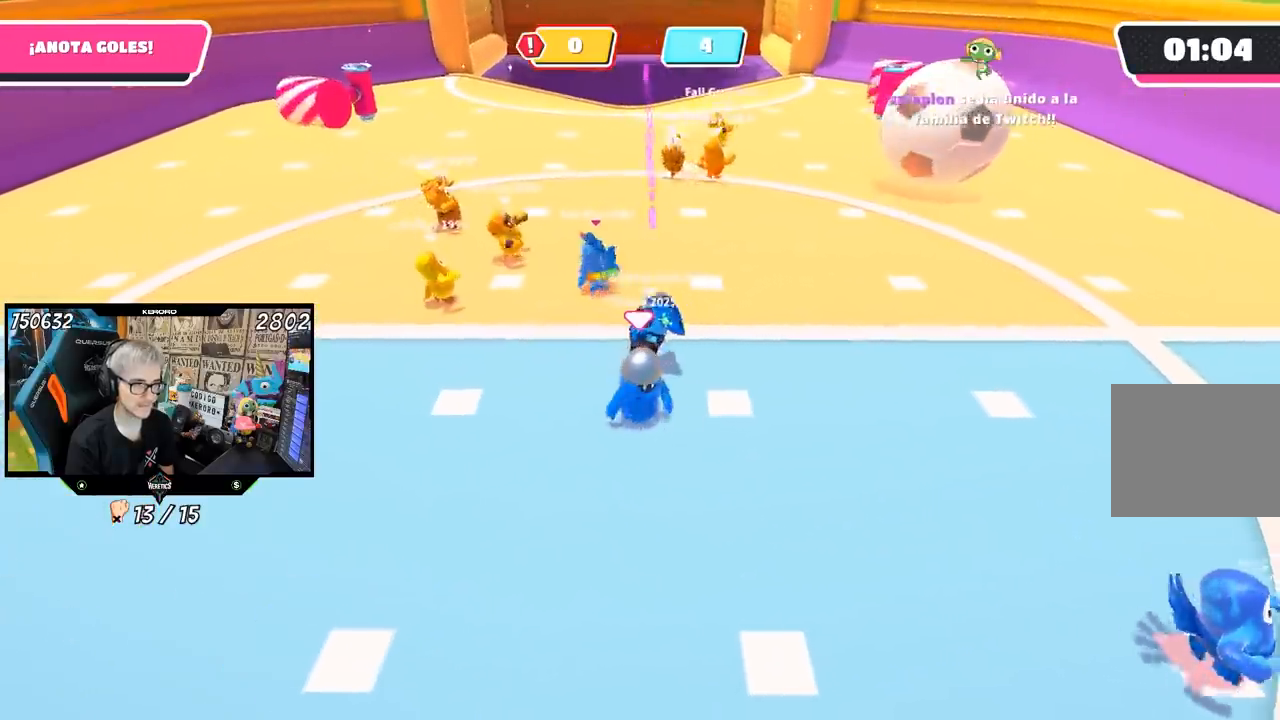
{"buttons": [], "left_stick": "down-left", "right_stick": "down", "events": [[67, "left_stick", "up"], [167, "left_stick", "right"], [267, "left_stick", "down-left"], [500, "right_stick", "down"]]}
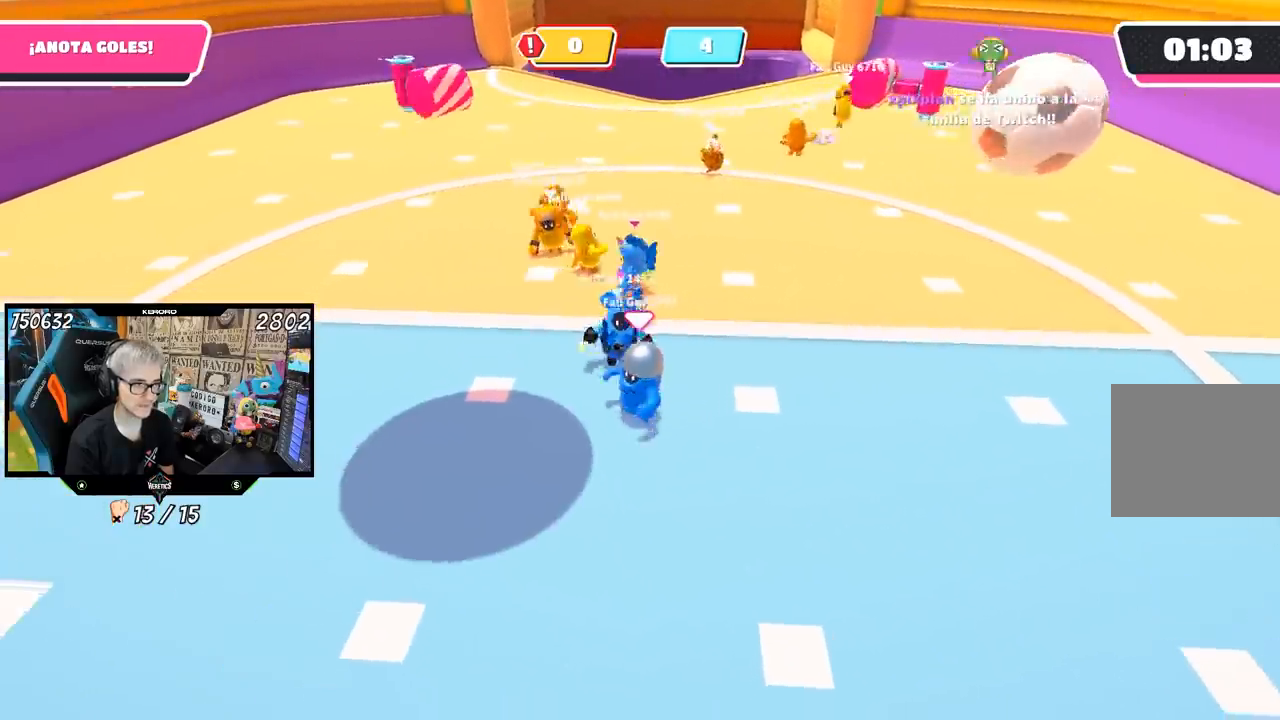
{"buttons": [], "left_stick": "down-left", "right_stick": "center", "events": [[100, "right_stick", "center"]]}
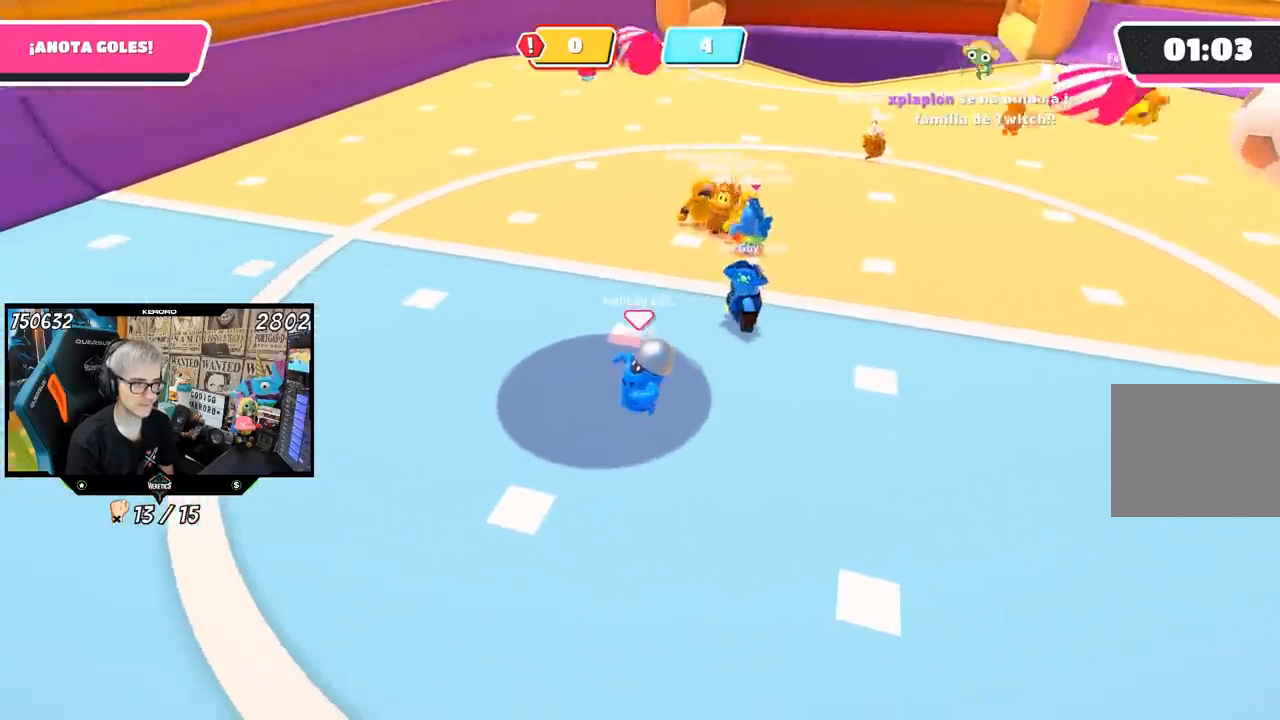
{"buttons": [], "left_stick": "up-right", "right_stick": "right", "events": [[100, "left_stick", "up-right"], [167, "CROSS", "down"], [400, "CROSS", "up"], [500, "right_stick", "right"]]}
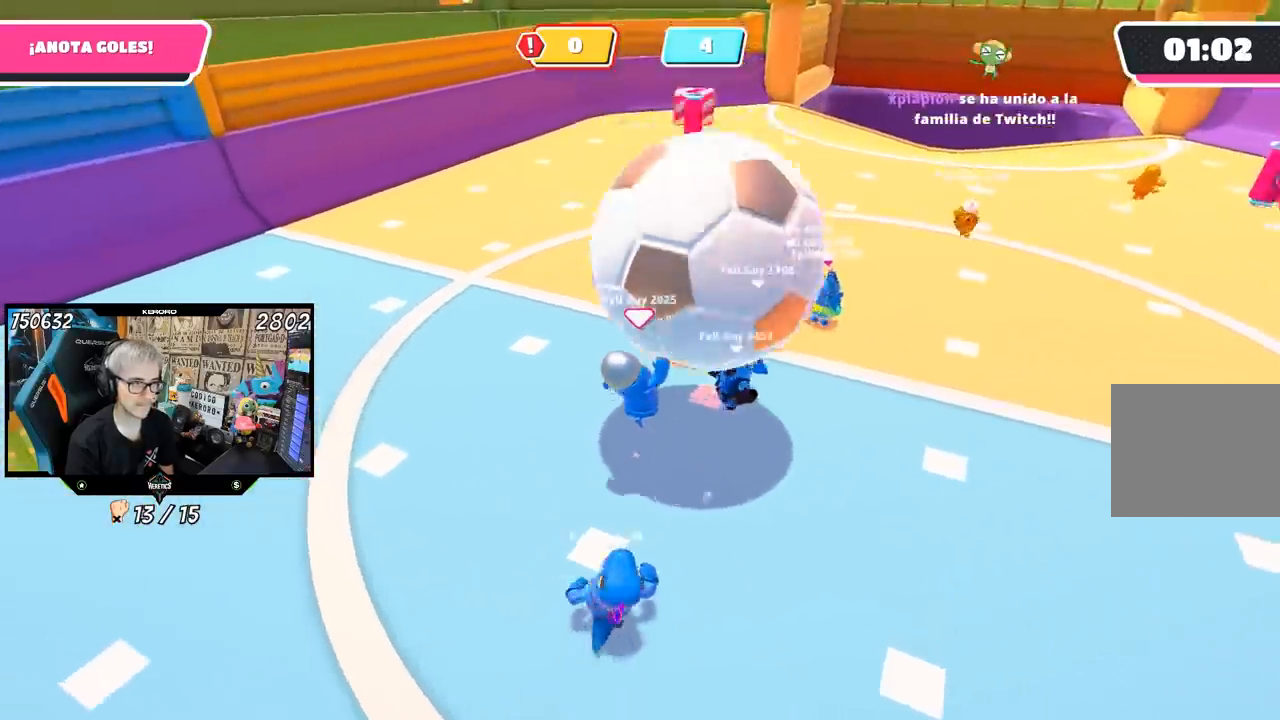
{"buttons": [], "left_stick": "up-right", "right_stick": "center", "events": [[33, "right_stick", "up-right"], [333, "right_stick", "center"]]}
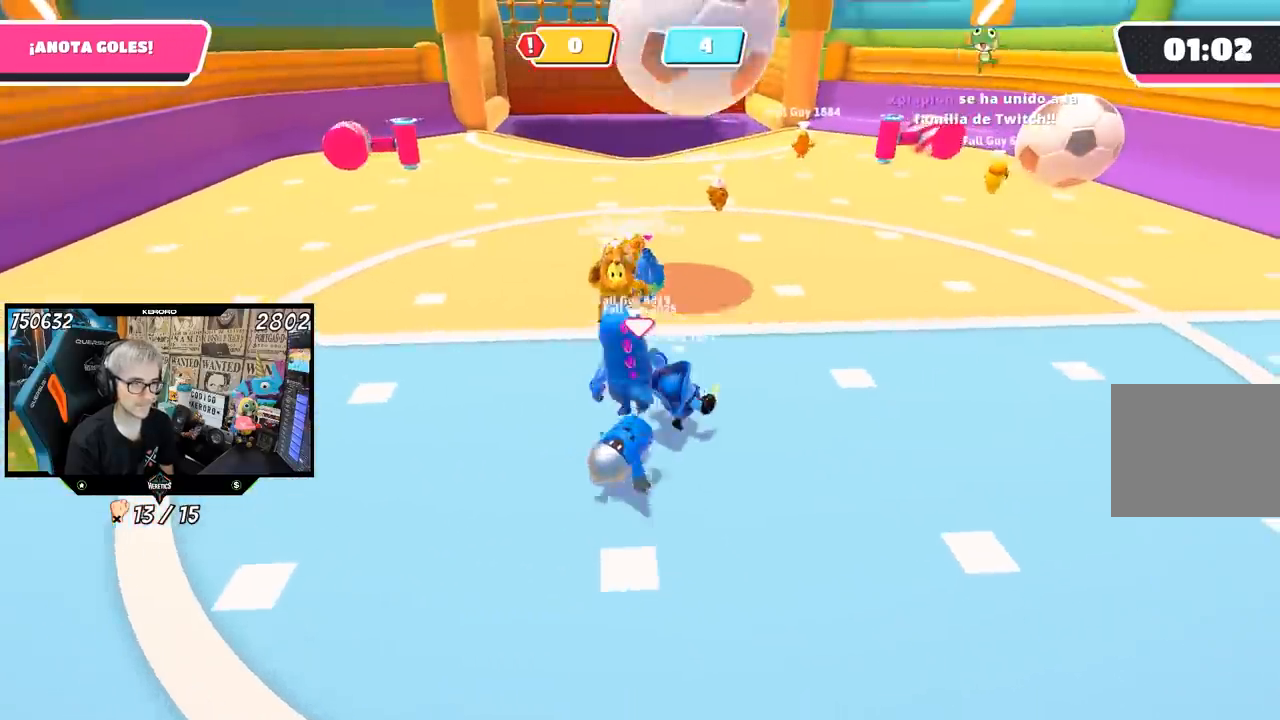
{"buttons": [], "left_stick": "up-right", "right_stick": "center", "events": [[133, "right_stick", "up"], [233, "right_stick", "center"]]}